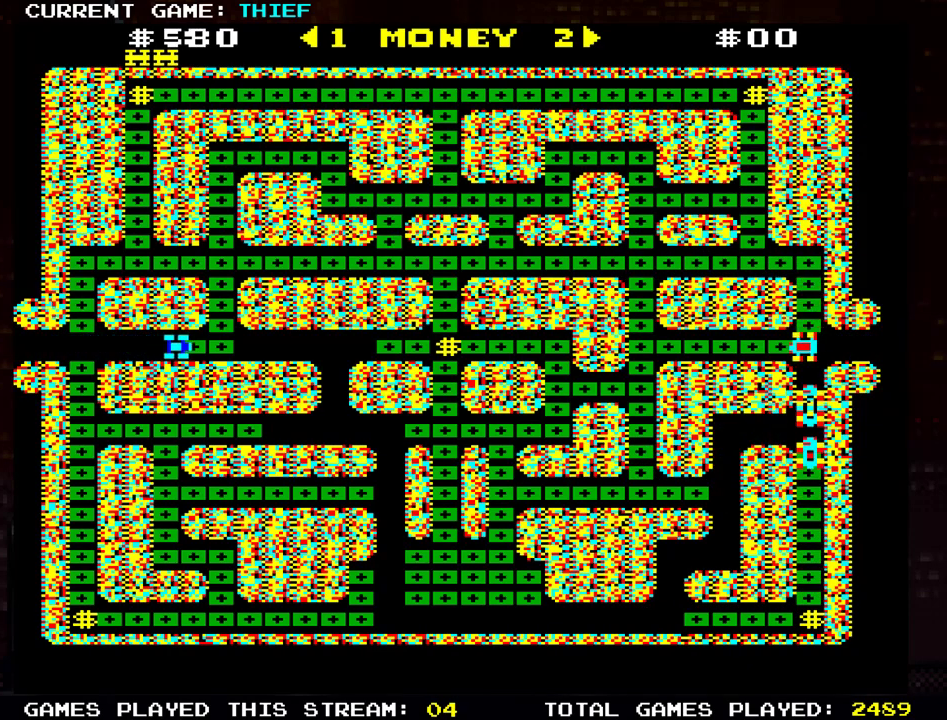
Gameplay with a controller (arcade stick); each line is a JSON object with the inputs held at the frame after it. "events" lists button and stick changes between this image and that frame as [ms after this image, input, new state], when the widget could be followed in between. Not read: L3 R3.
{"buttons": [], "left_stick": "up", "events": [[251, "left_stick", "up"]]}
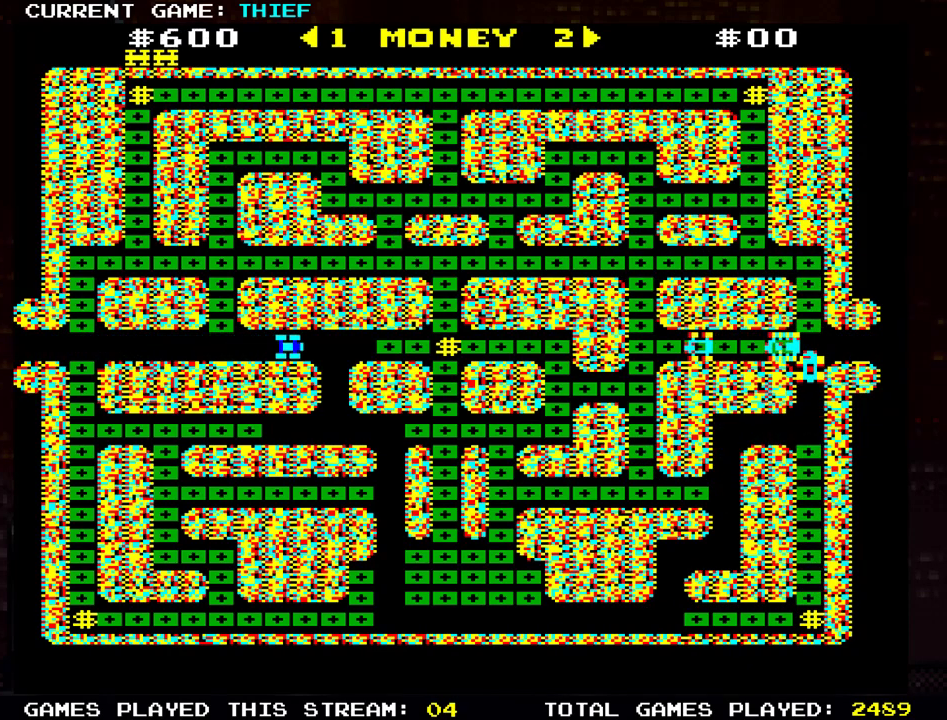
{"buttons": [], "left_stick": "down-left", "events": [[284, "left_stick", "down"], [467, "left_stick", "down-left"]]}
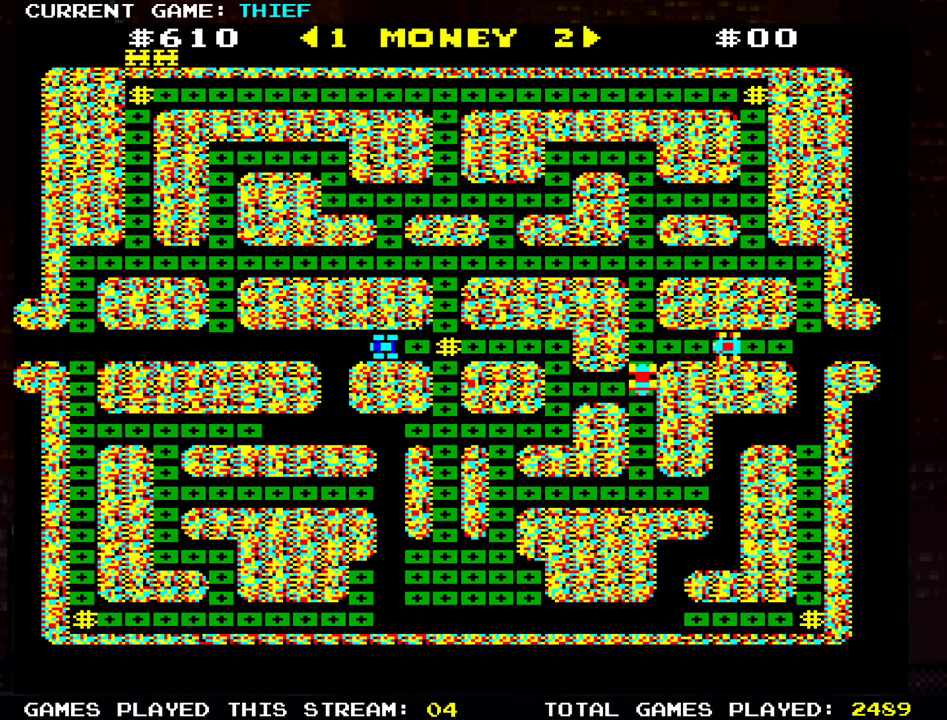
{"buttons": [], "left_stick": "down", "events": [[234, "left_stick", "down"]]}
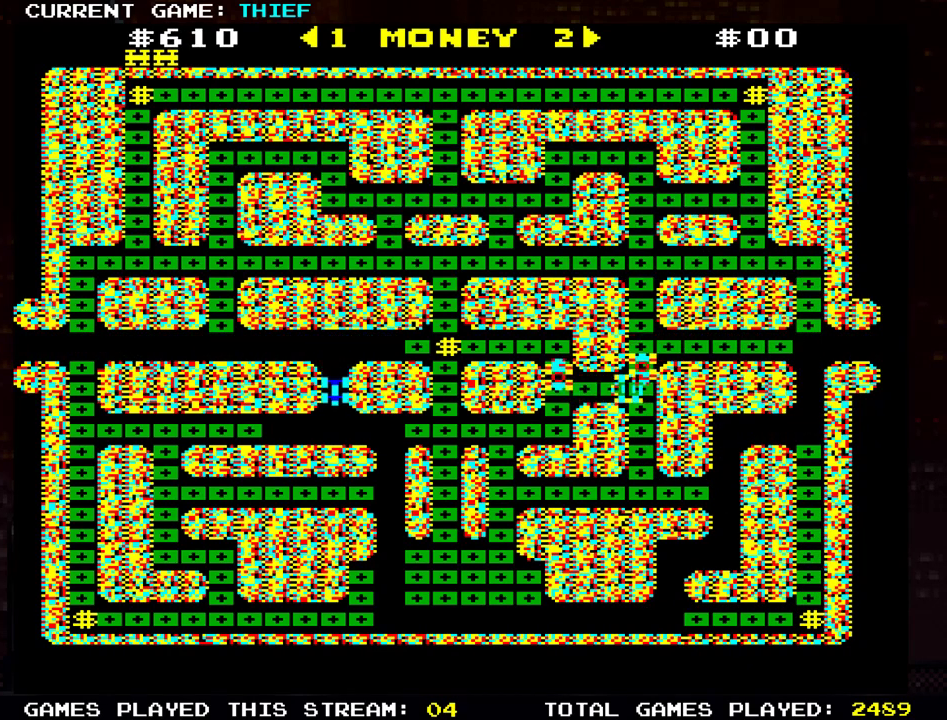
{"buttons": [], "left_stick": "left", "events": [[167, "left_stick", "left"]]}
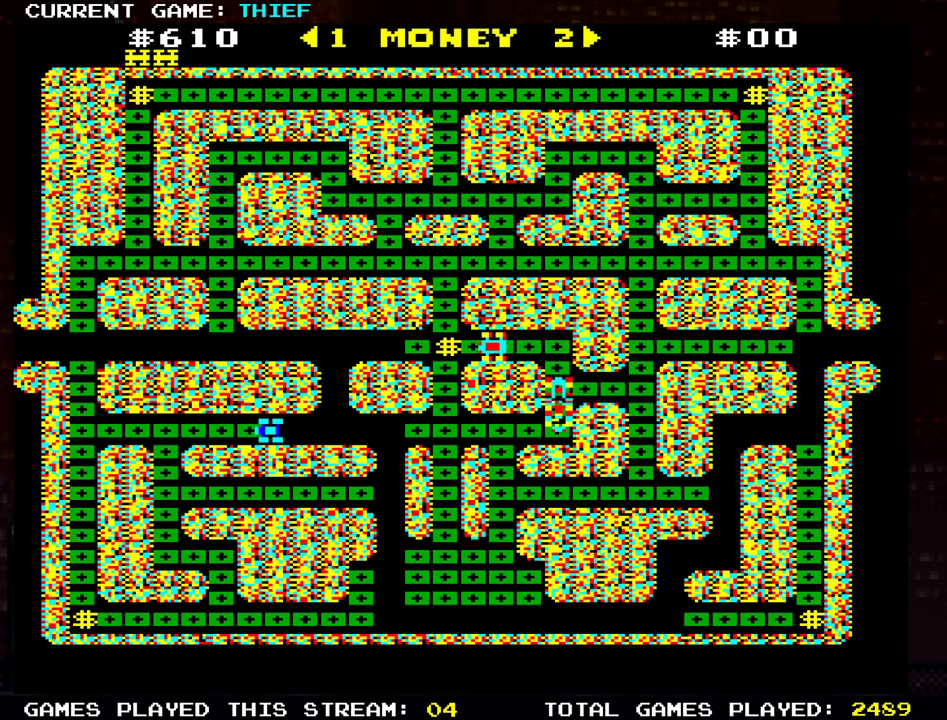
{"buttons": [], "left_stick": "down", "events": [[267, "left_stick", "down"]]}
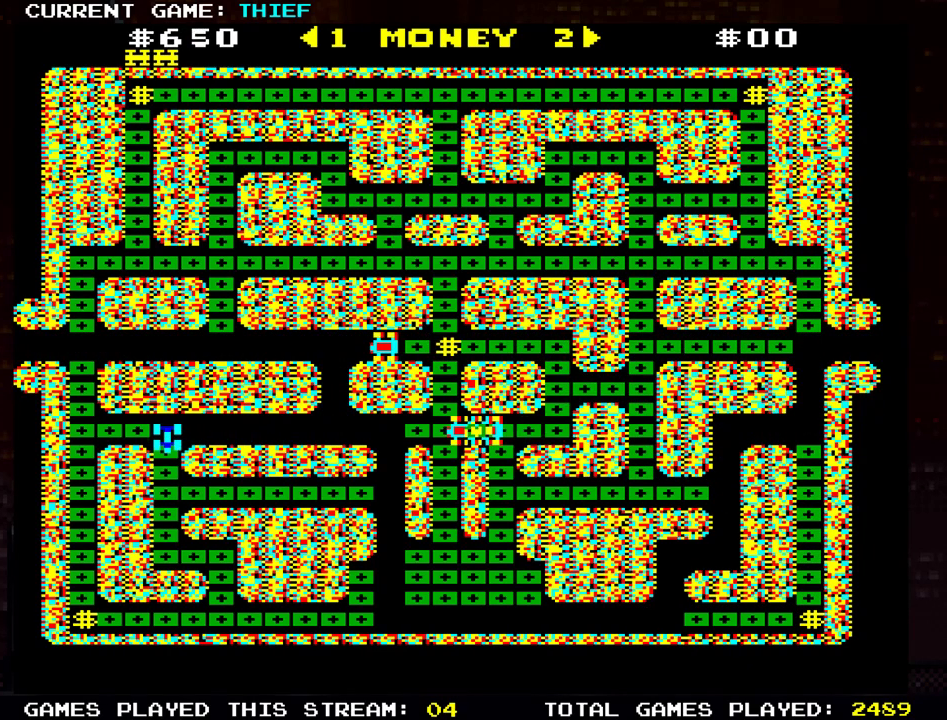
{"buttons": [], "left_stick": "down", "events": []}
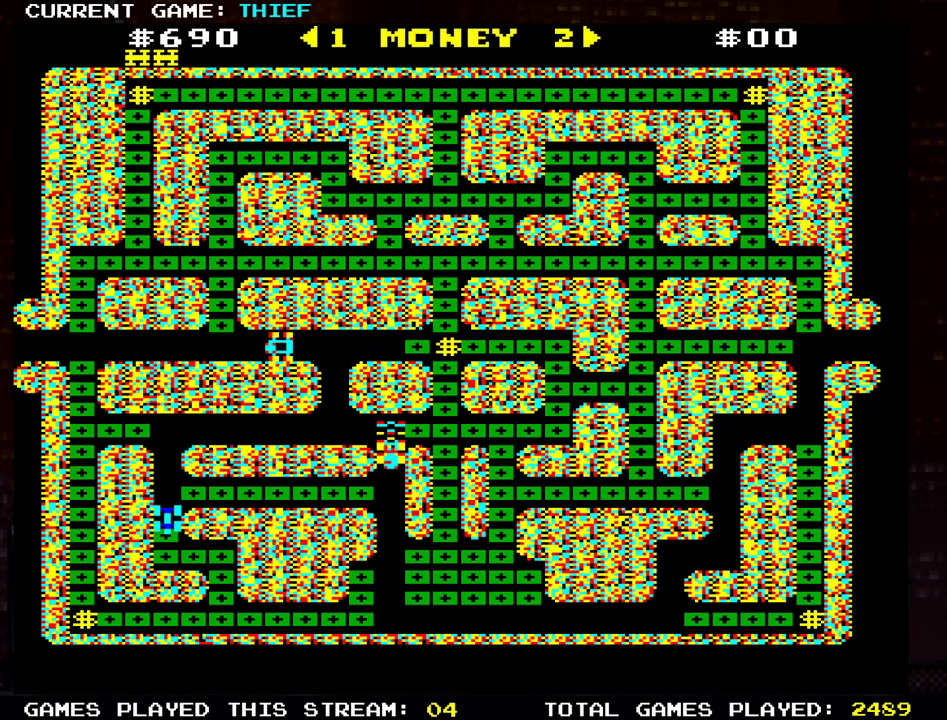
{"buttons": [], "left_stick": "down", "events": [[134, "left_stick", "right"], [484, "left_stick", "down"]]}
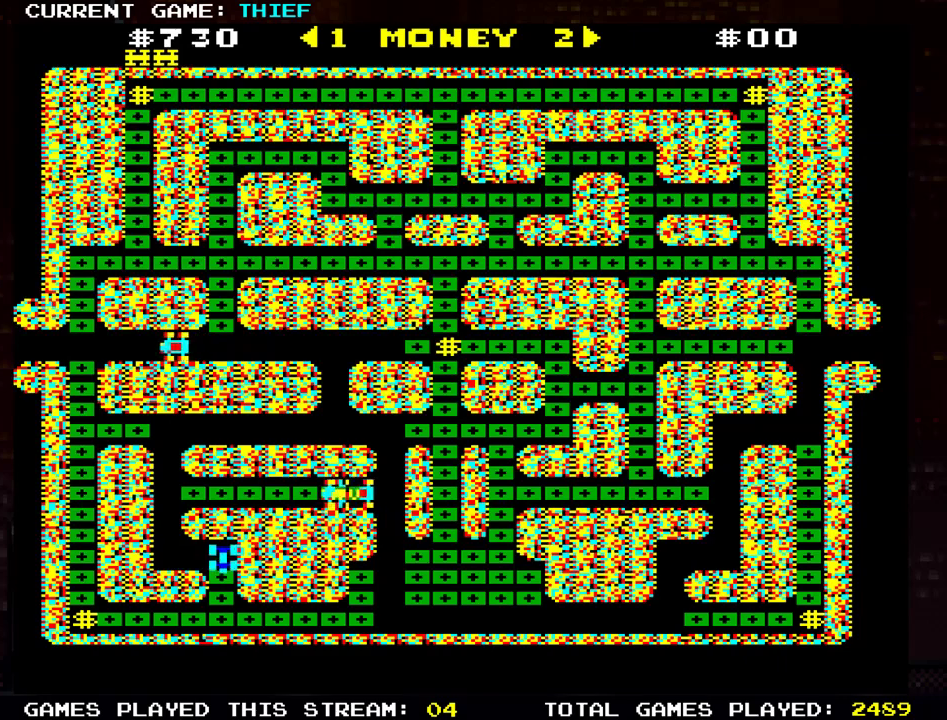
{"buttons": [], "left_stick": "right", "events": [[217, "left_stick", "right"]]}
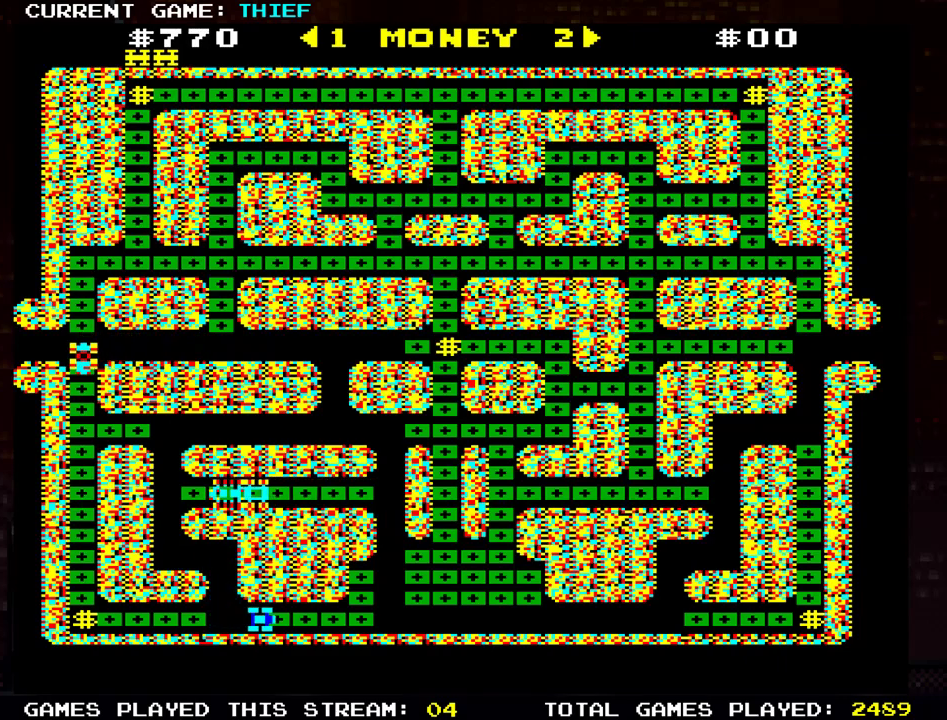
{"buttons": [], "left_stick": "up", "events": [[384, "left_stick", "up"]]}
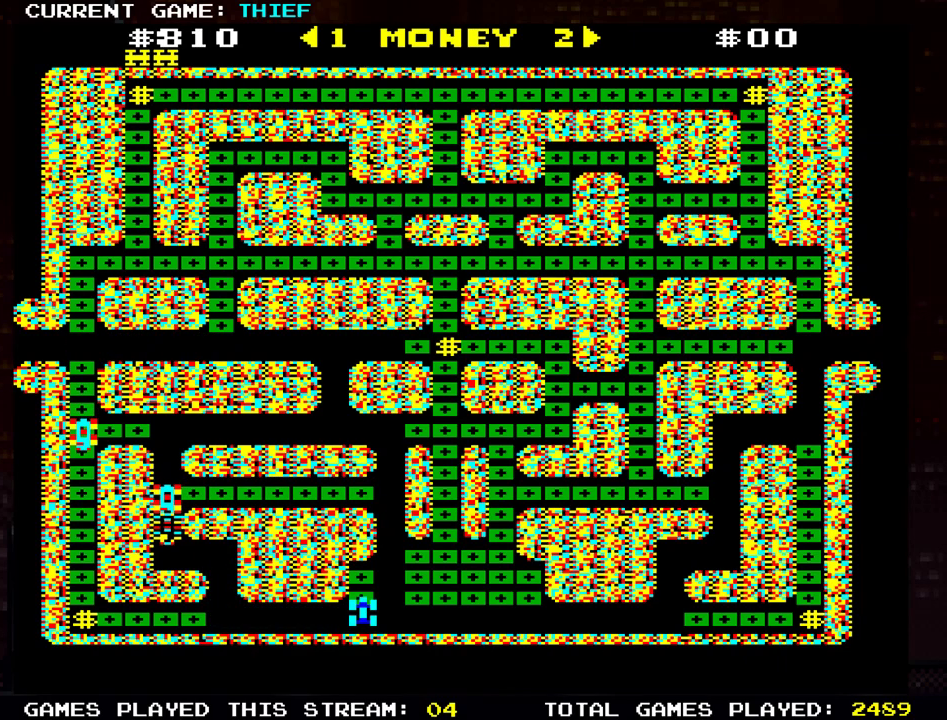
{"buttons": [], "left_stick": "right", "events": [[217, "left_stick", "right"]]}
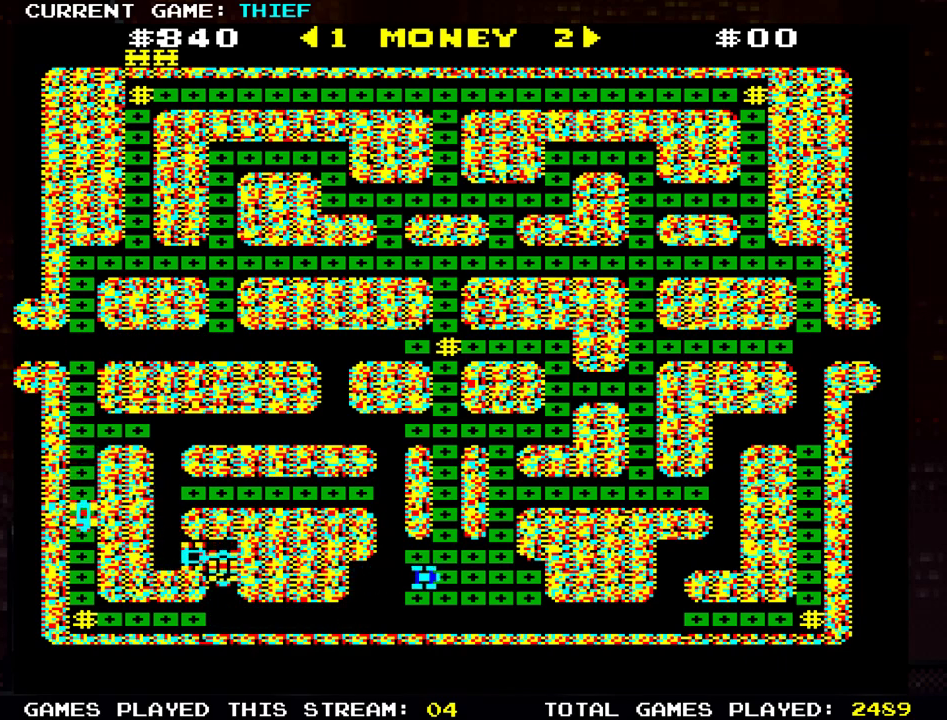
{"buttons": [], "left_stick": "up", "events": [[251, "left_stick", "center"], [317, "left_stick", "up"]]}
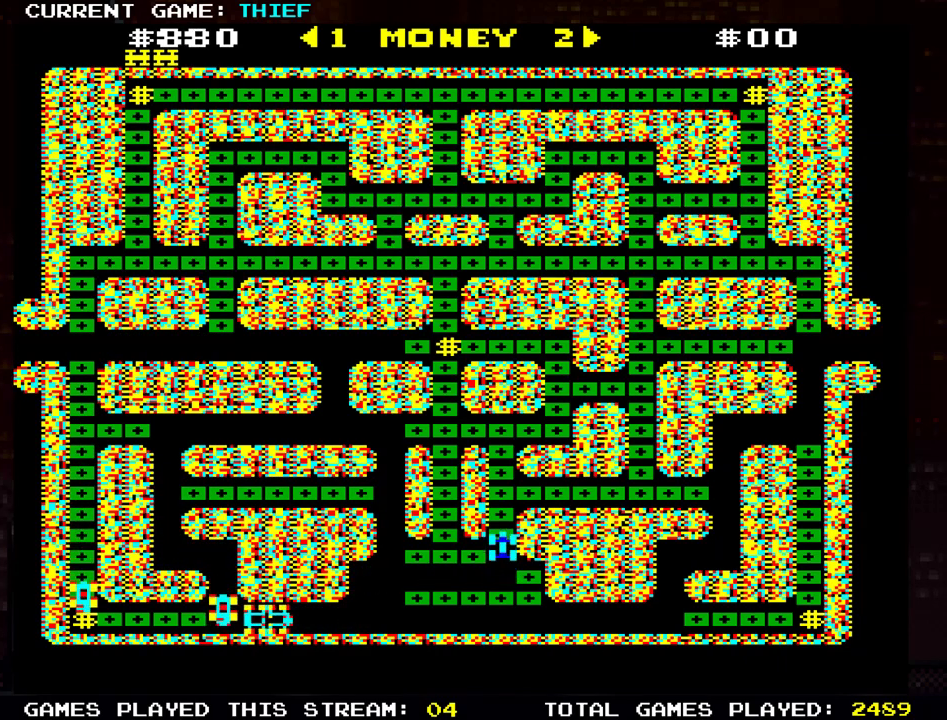
{"buttons": [], "left_stick": "right", "events": [[183, "left_stick", "right"]]}
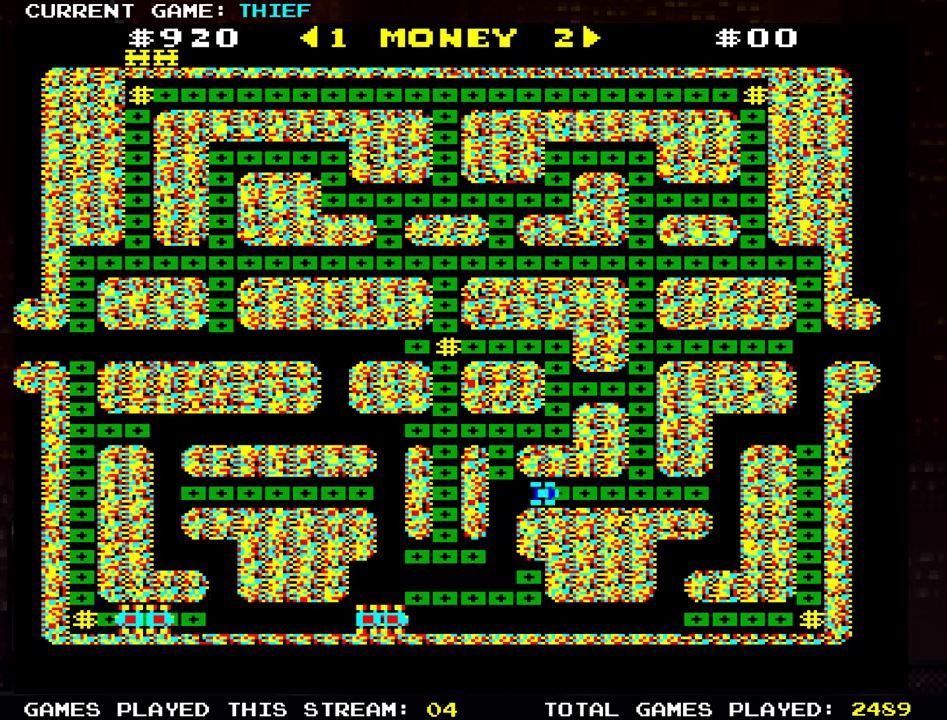
{"buttons": [], "left_stick": "up", "events": [[184, "left_stick", "center"], [234, "left_stick", "up"]]}
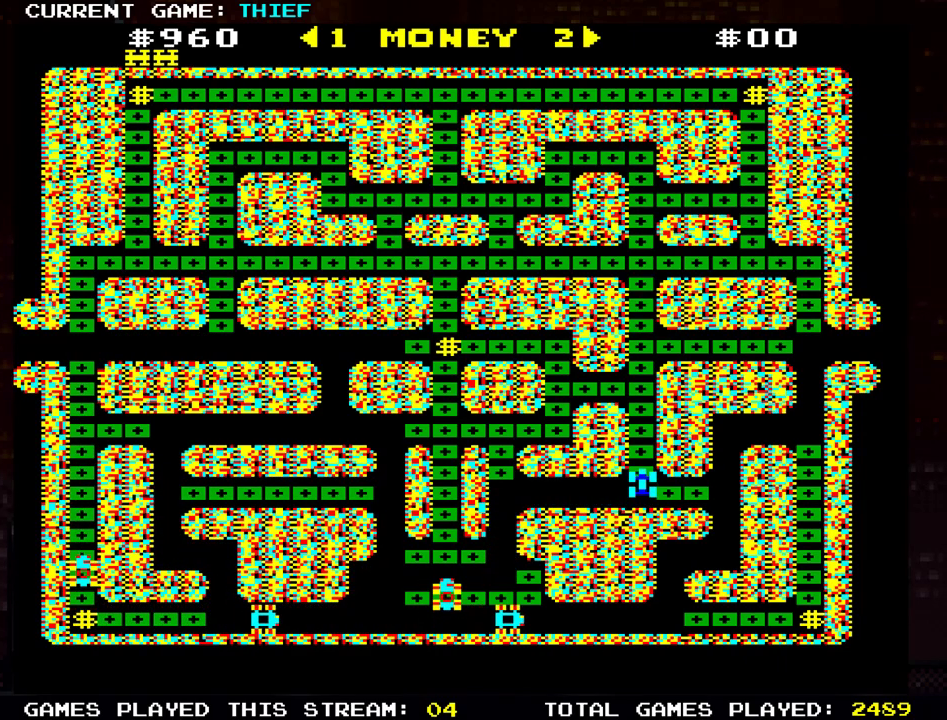
{"buttons": [], "left_stick": "up", "events": []}
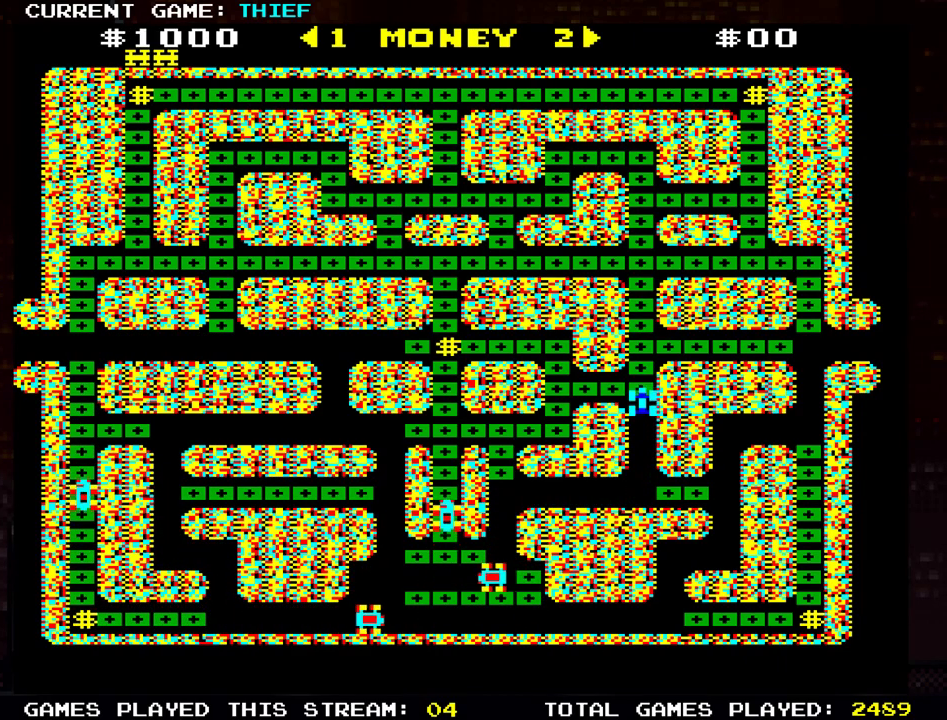
{"buttons": [], "left_stick": "center", "events": [[34, "left_stick", "center"]]}
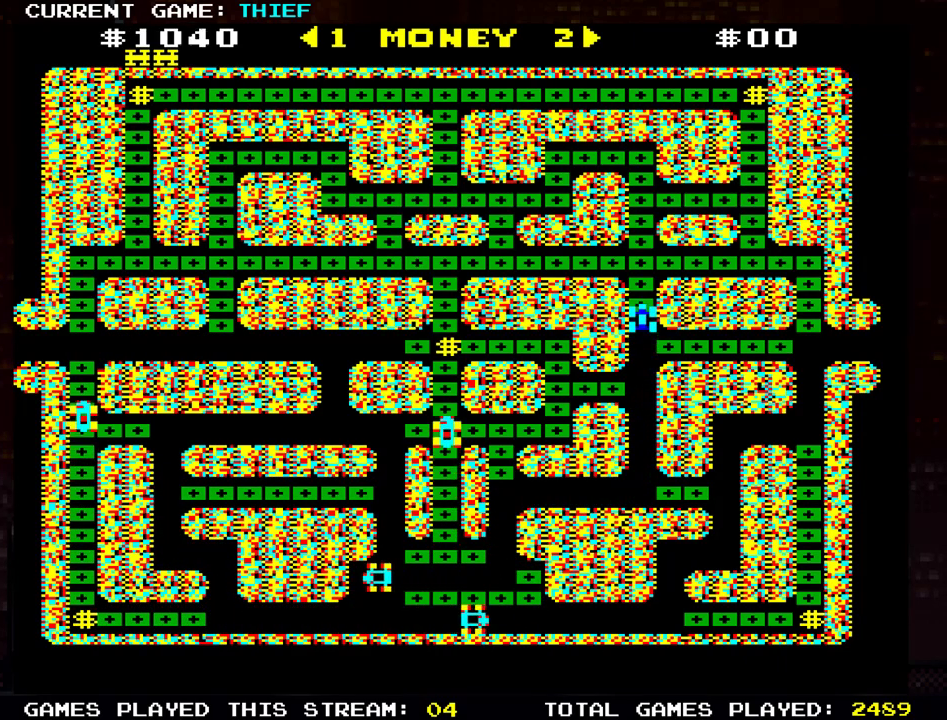
{"buttons": [], "left_stick": "center", "events": []}
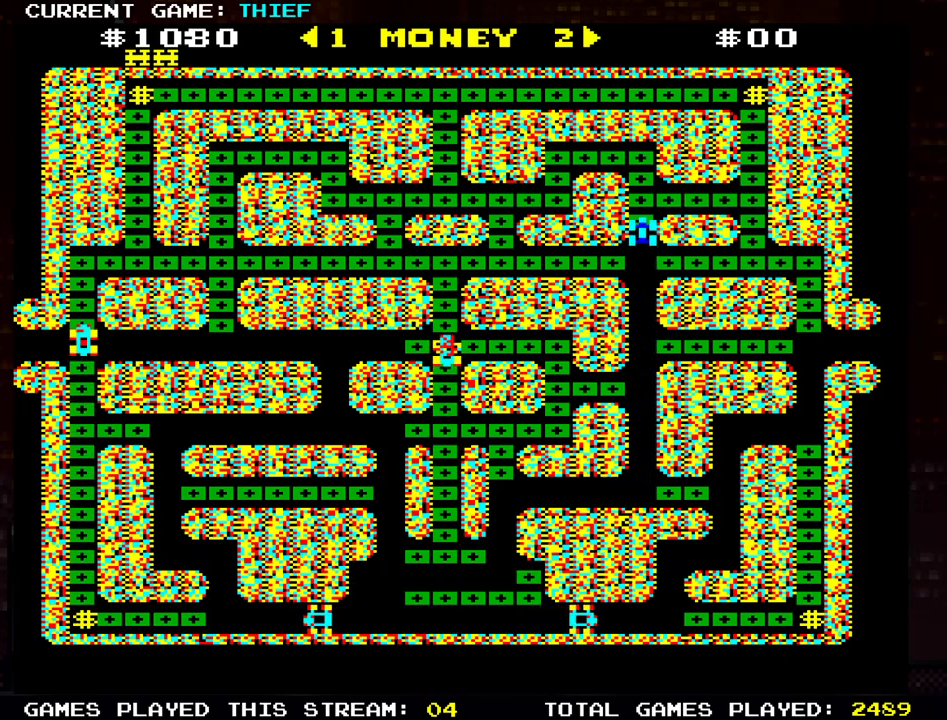
{"buttons": [], "left_stick": "left", "events": [[417, "left_stick", "left"]]}
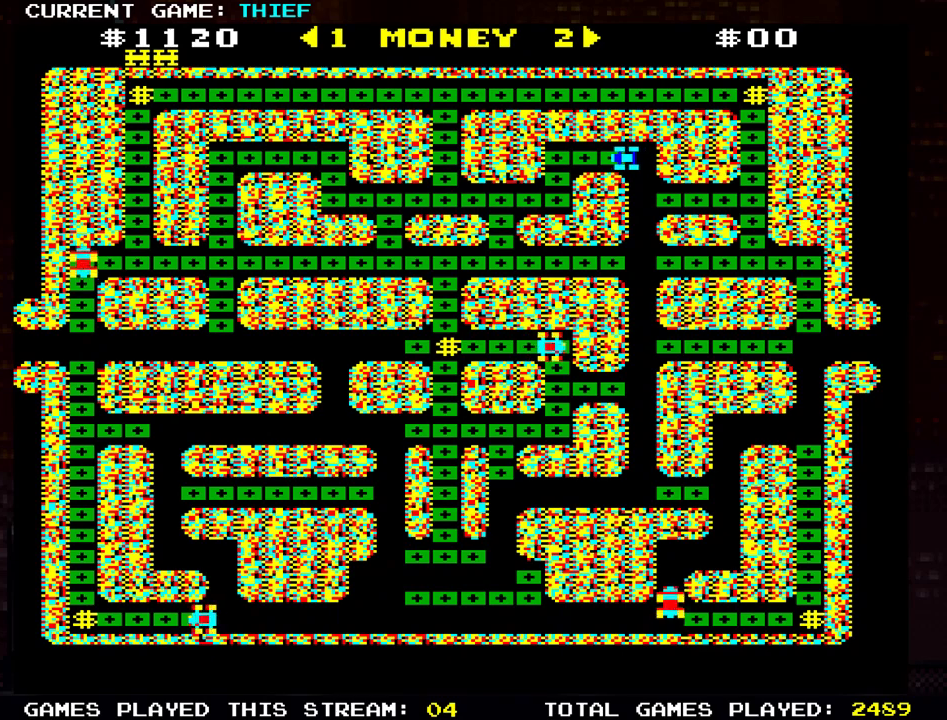
{"buttons": [], "left_stick": "down", "events": [[284, "left_stick", "down"]]}
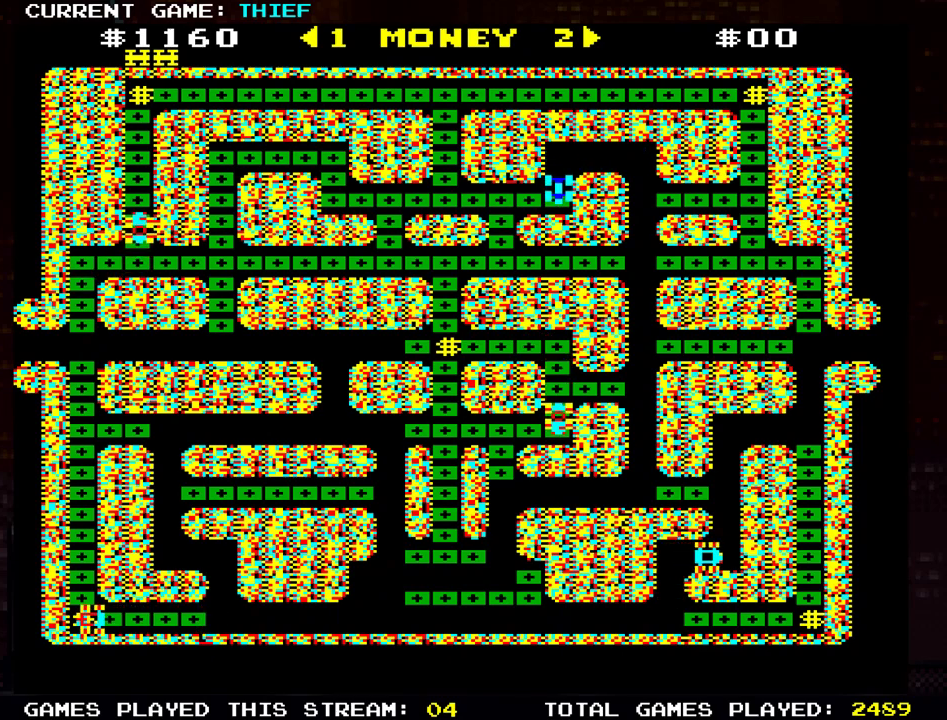
{"buttons": [], "left_stick": "center", "events": [[100, "left_stick", "left"], [434, "left_stick", "center"]]}
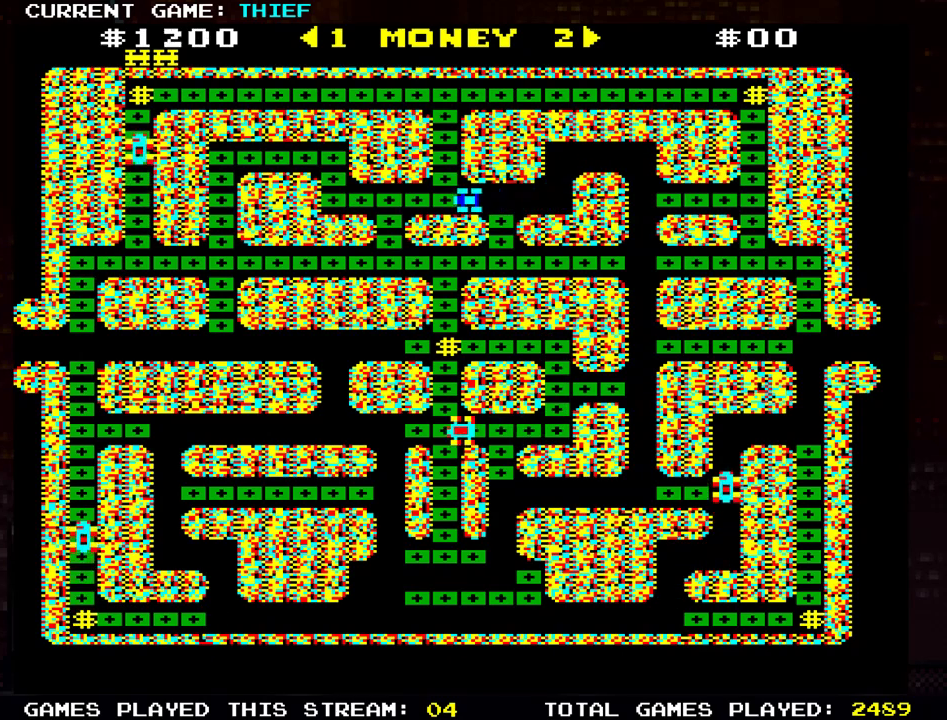
{"buttons": [], "left_stick": "center", "events": []}
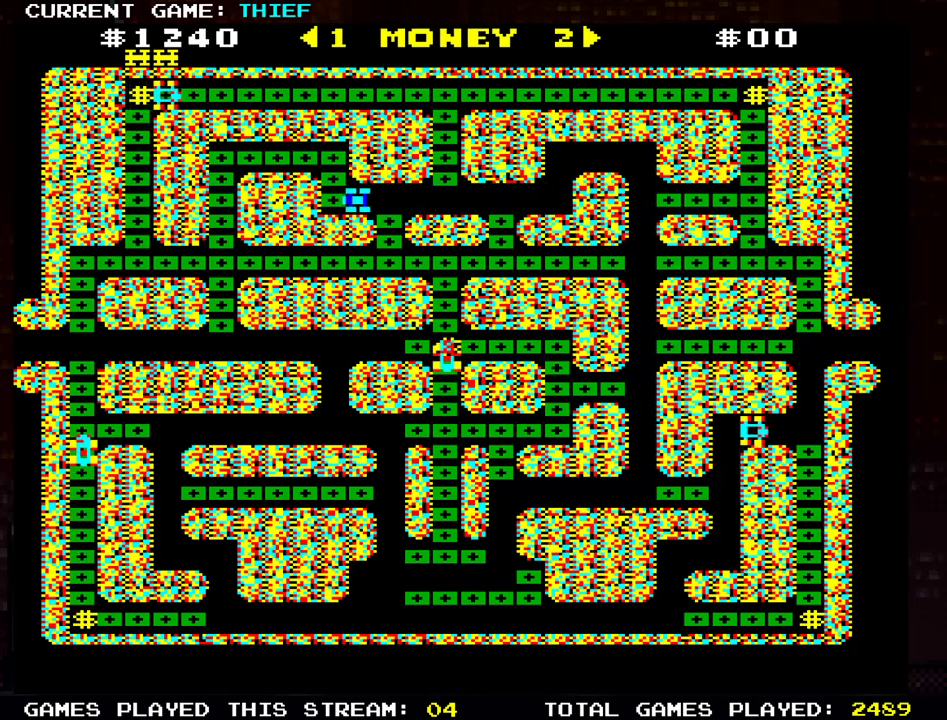
{"buttons": [], "left_stick": "center", "events": []}
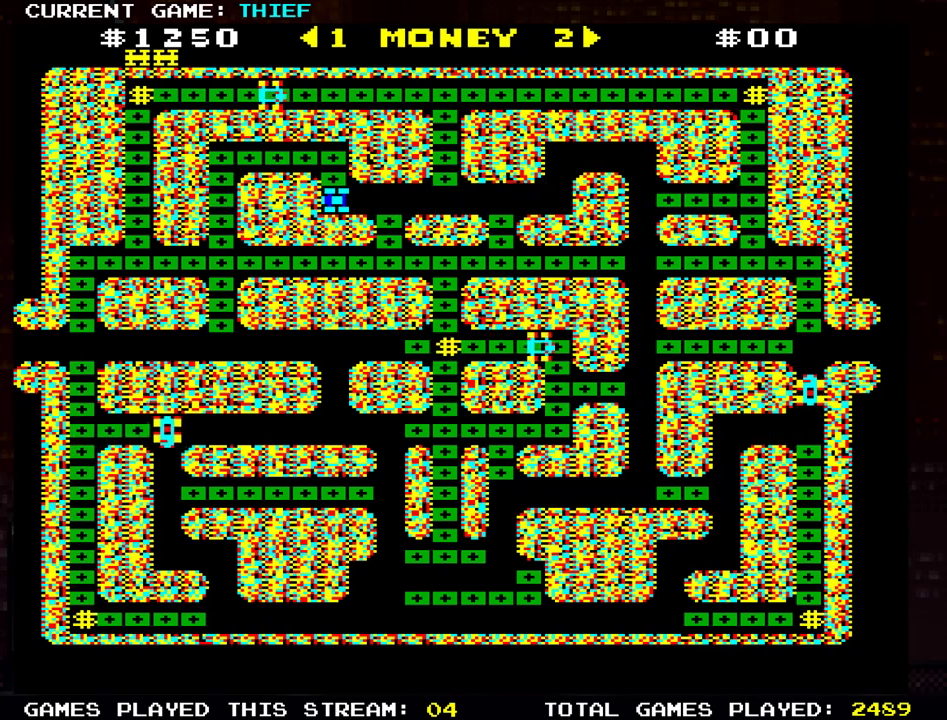
{"buttons": [], "left_stick": "left", "events": [[100, "left_stick", "up"], [250, "left_stick", "left"]]}
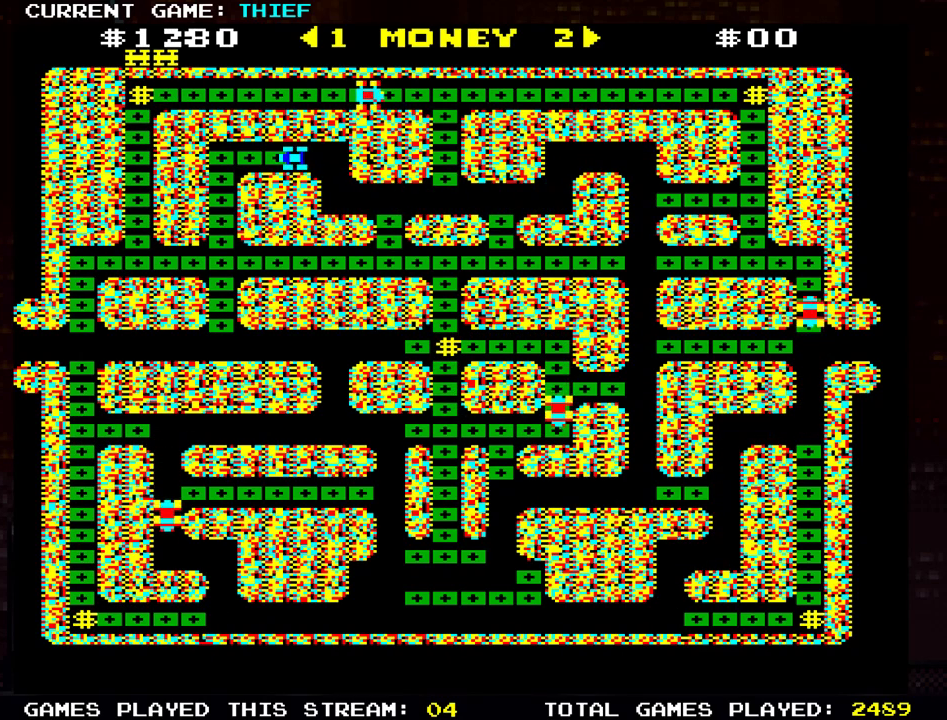
{"buttons": [], "left_stick": "down", "events": [[184, "left_stick", "center"], [317, "left_stick", "down"]]}
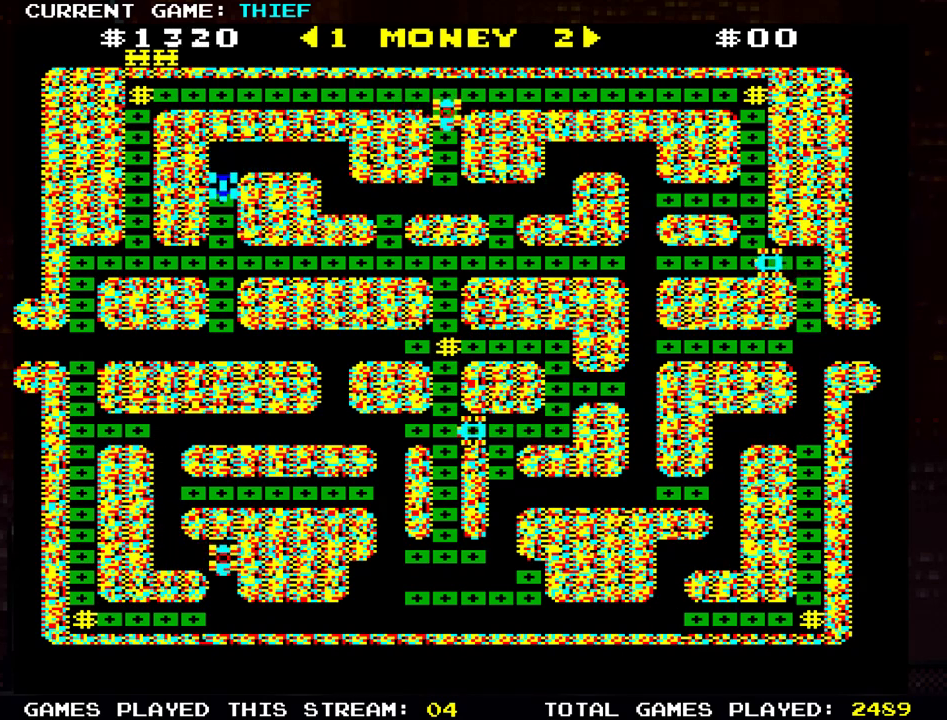
{"buttons": [], "left_stick": "left", "events": [[200, "left_stick", "center"], [250, "left_stick", "left"]]}
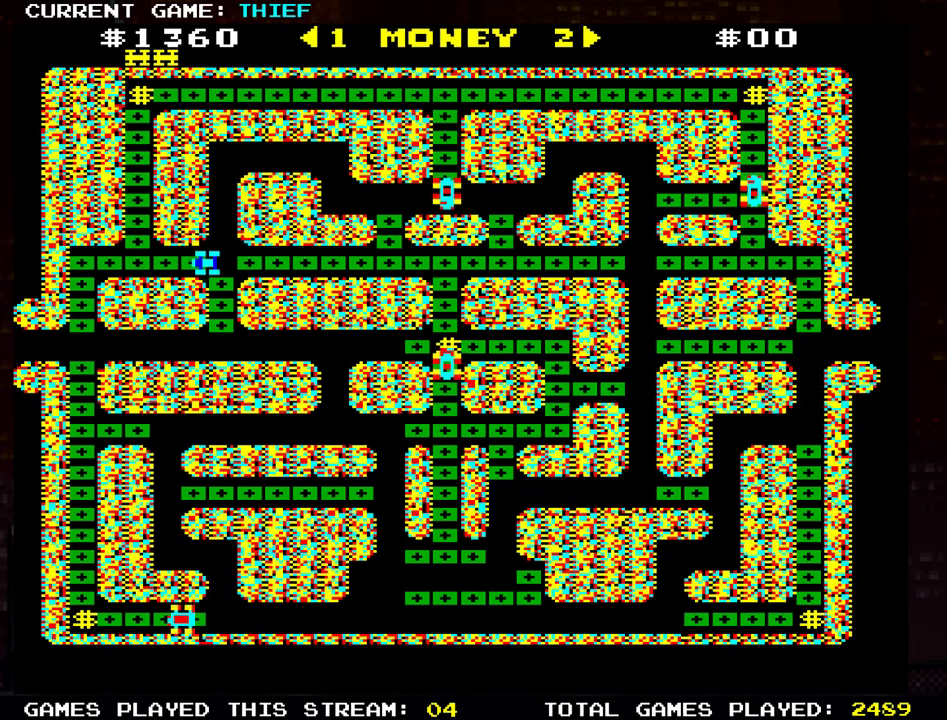
{"buttons": [], "left_stick": "center", "events": [[451, "left_stick", "center"]]}
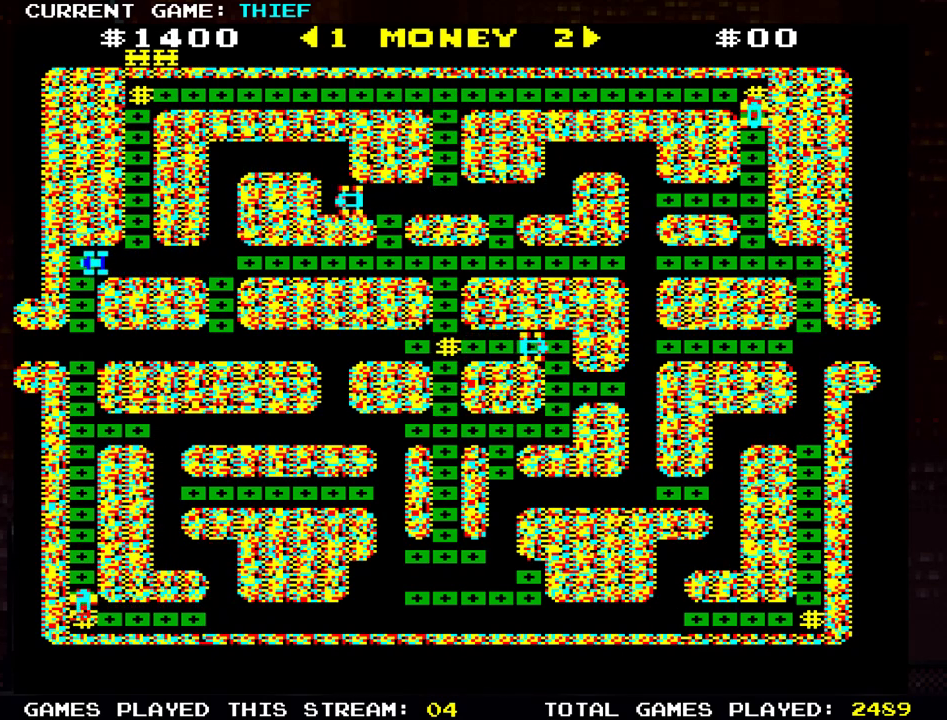
{"buttons": [], "left_stick": "left", "events": [[150, "left_stick", "down"], [400, "left_stick", "center"], [467, "left_stick", "left"]]}
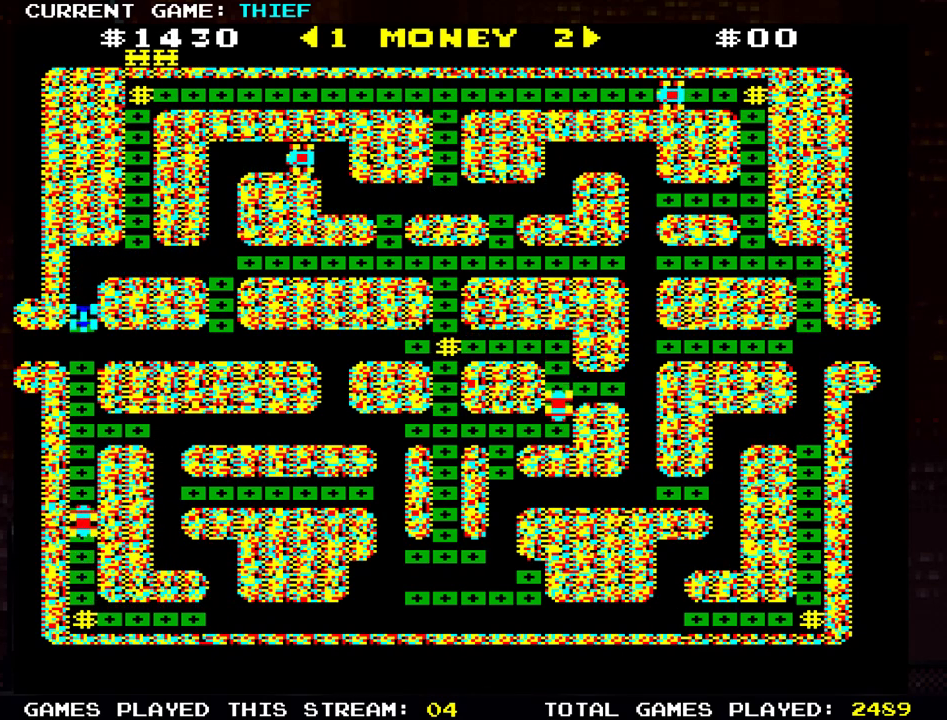
{"buttons": [], "left_stick": "left", "events": []}
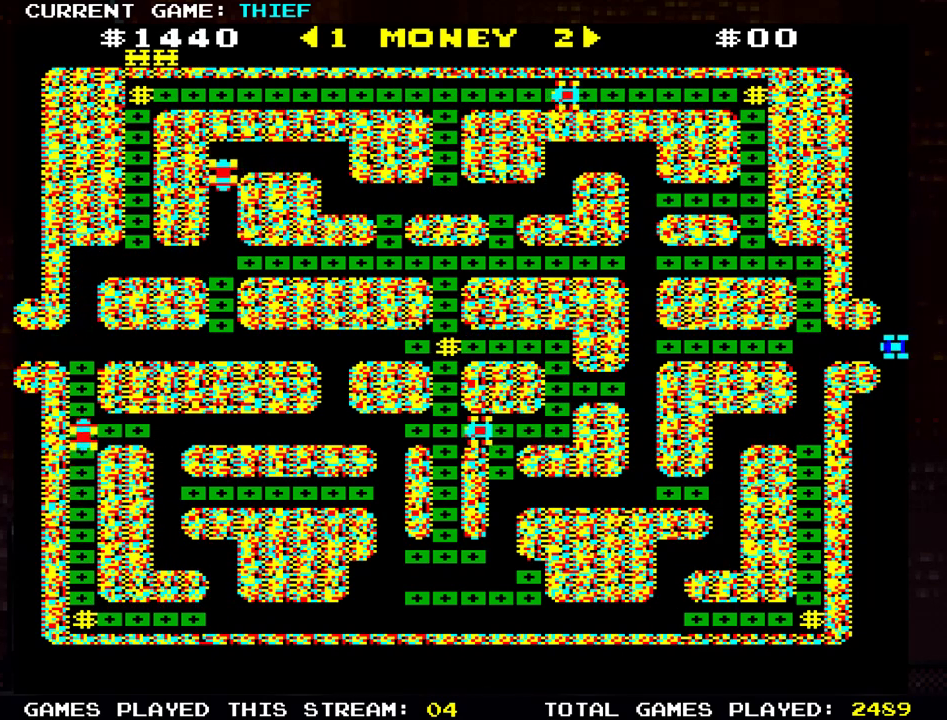
{"buttons": [], "left_stick": "left", "events": []}
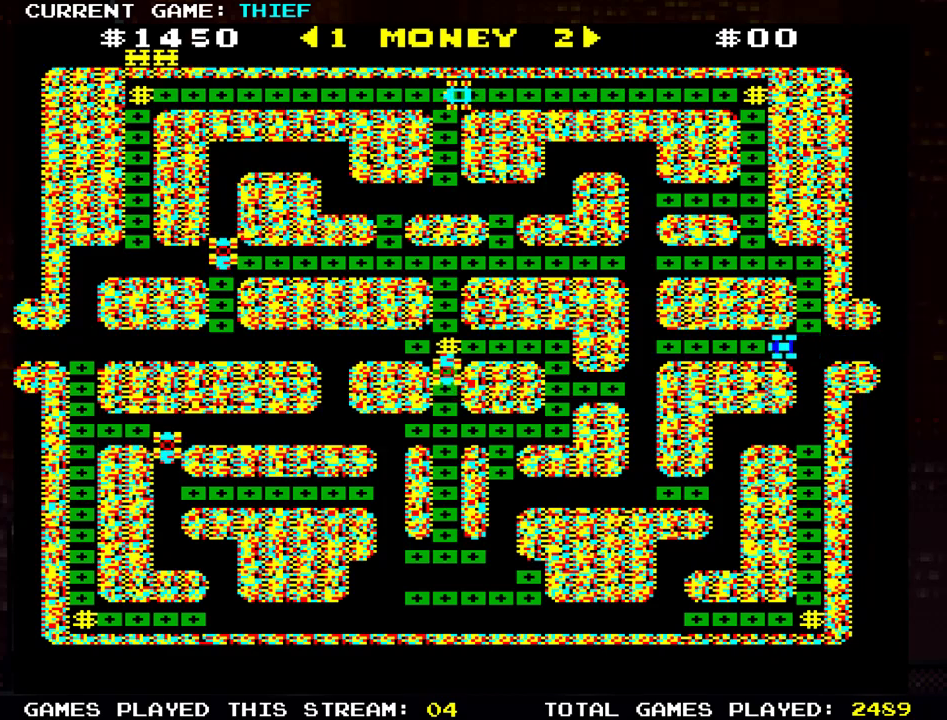
{"buttons": [], "left_stick": "center", "events": [[434, "left_stick", "center"]]}